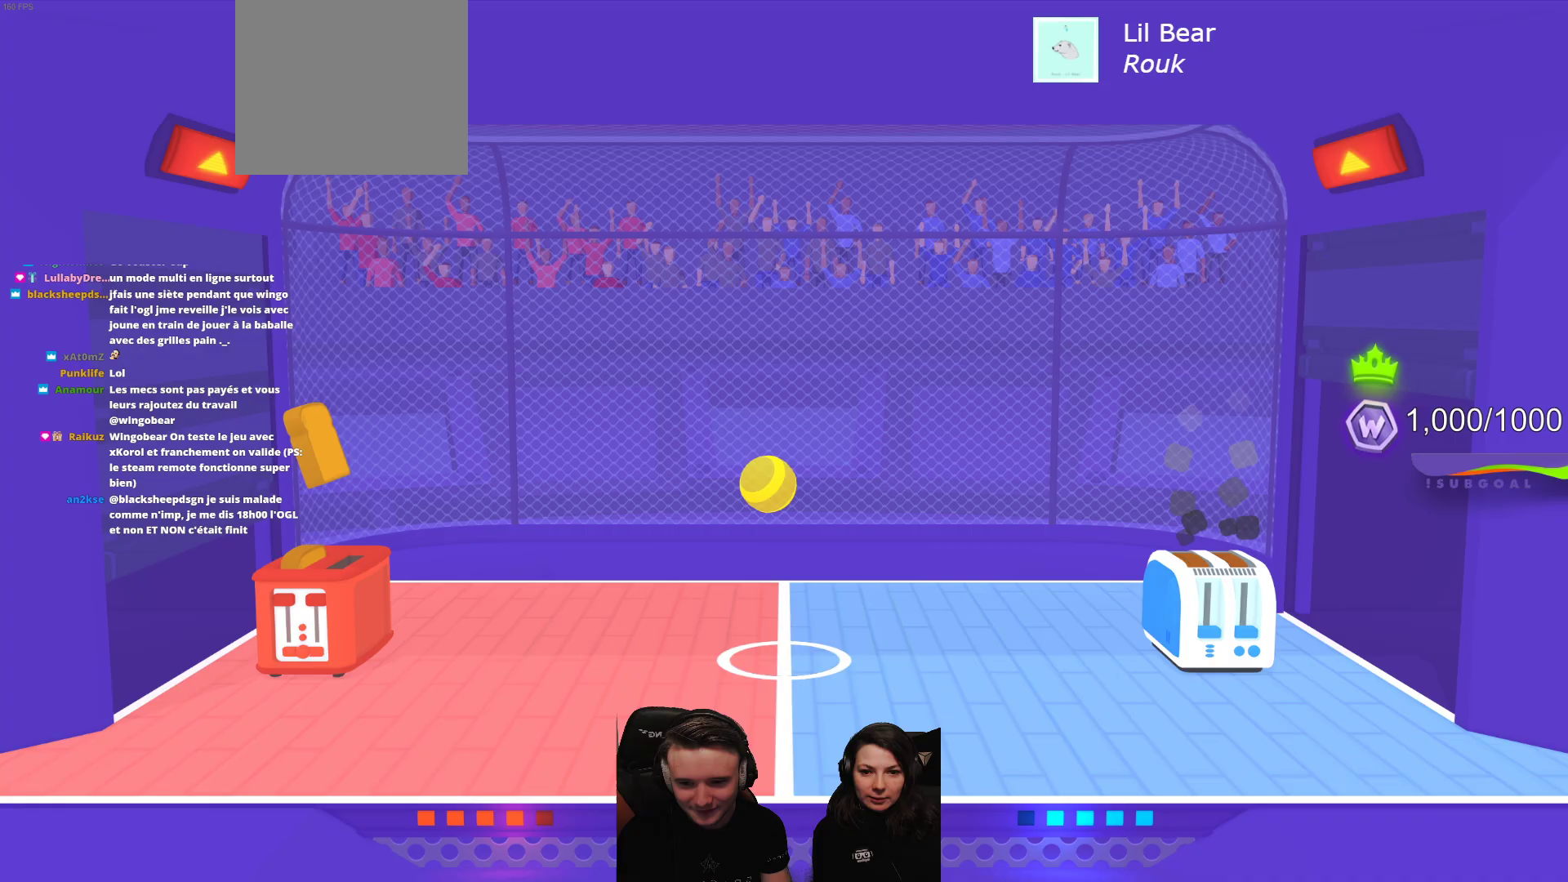
Gameplay with a controller (Xbox layout); each line is a JSON object with the inputs held at the frame after it. "events" lists button and stick changes between this image and that frame as [ms after this image, input, new state], when the widget could be followed in between. Not read: right_stick.
{"buttons": [], "left_stick": "center", "events": [[50, "A", "down"], [150, "A", "up"]]}
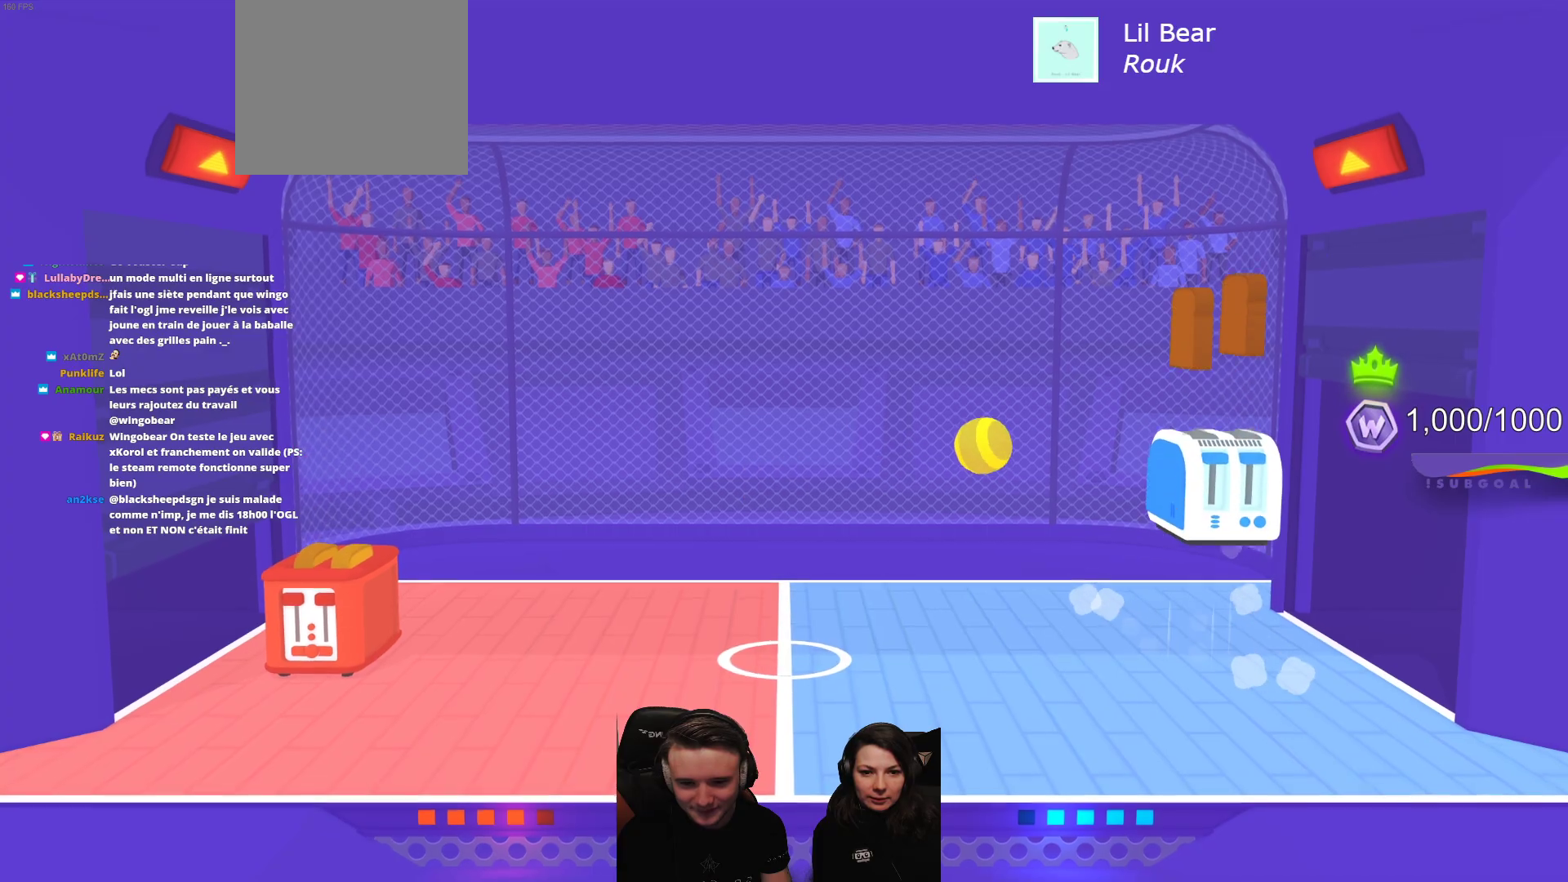
{"buttons": [], "left_stick": "center", "events": []}
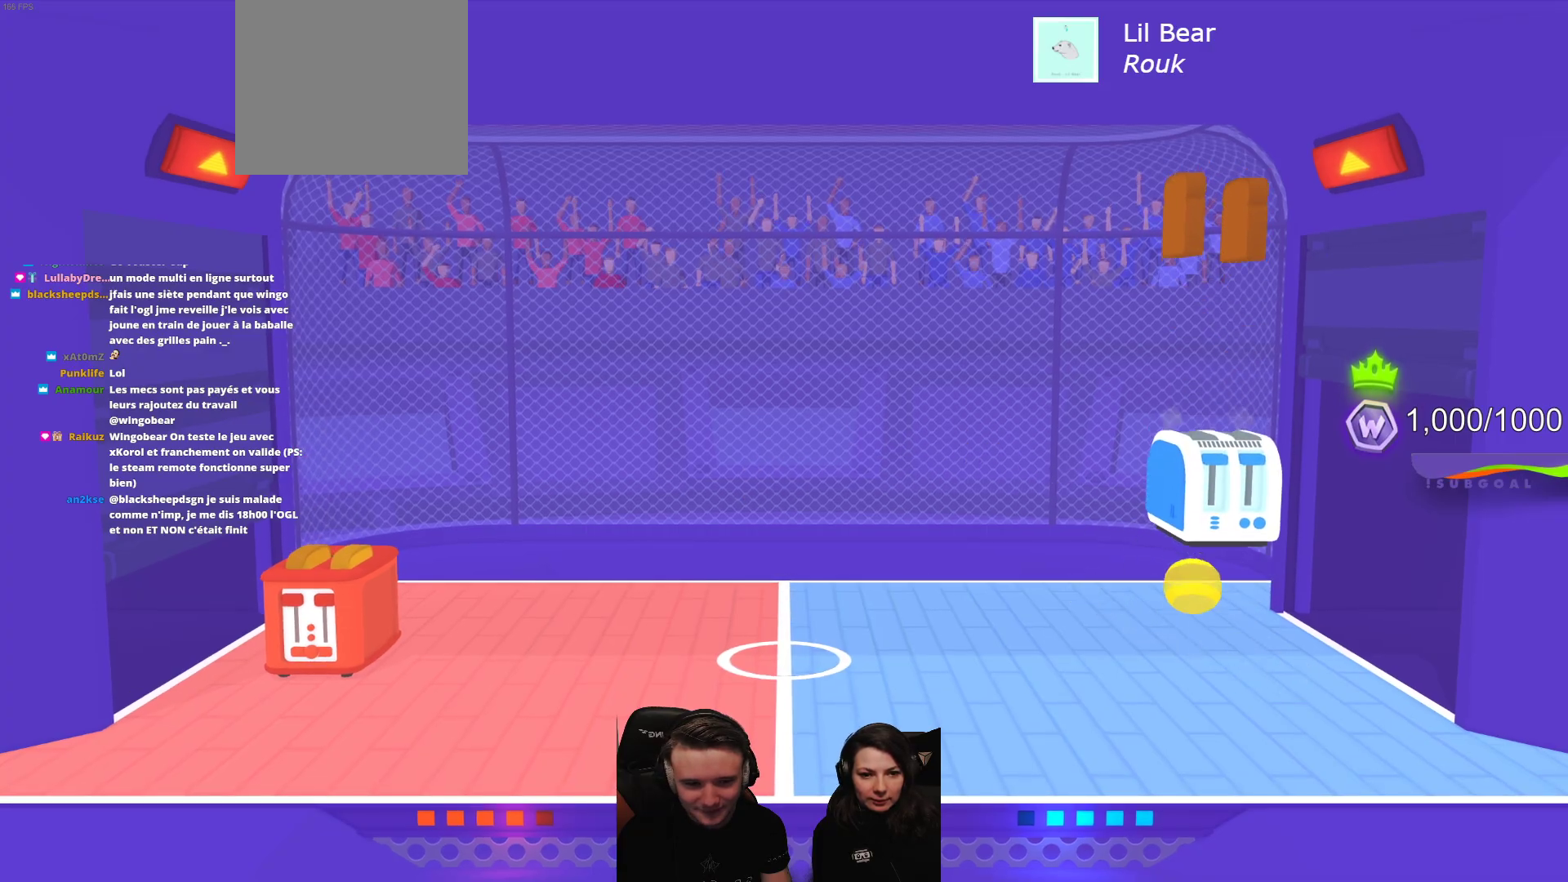
{"buttons": [], "left_stick": "center", "events": []}
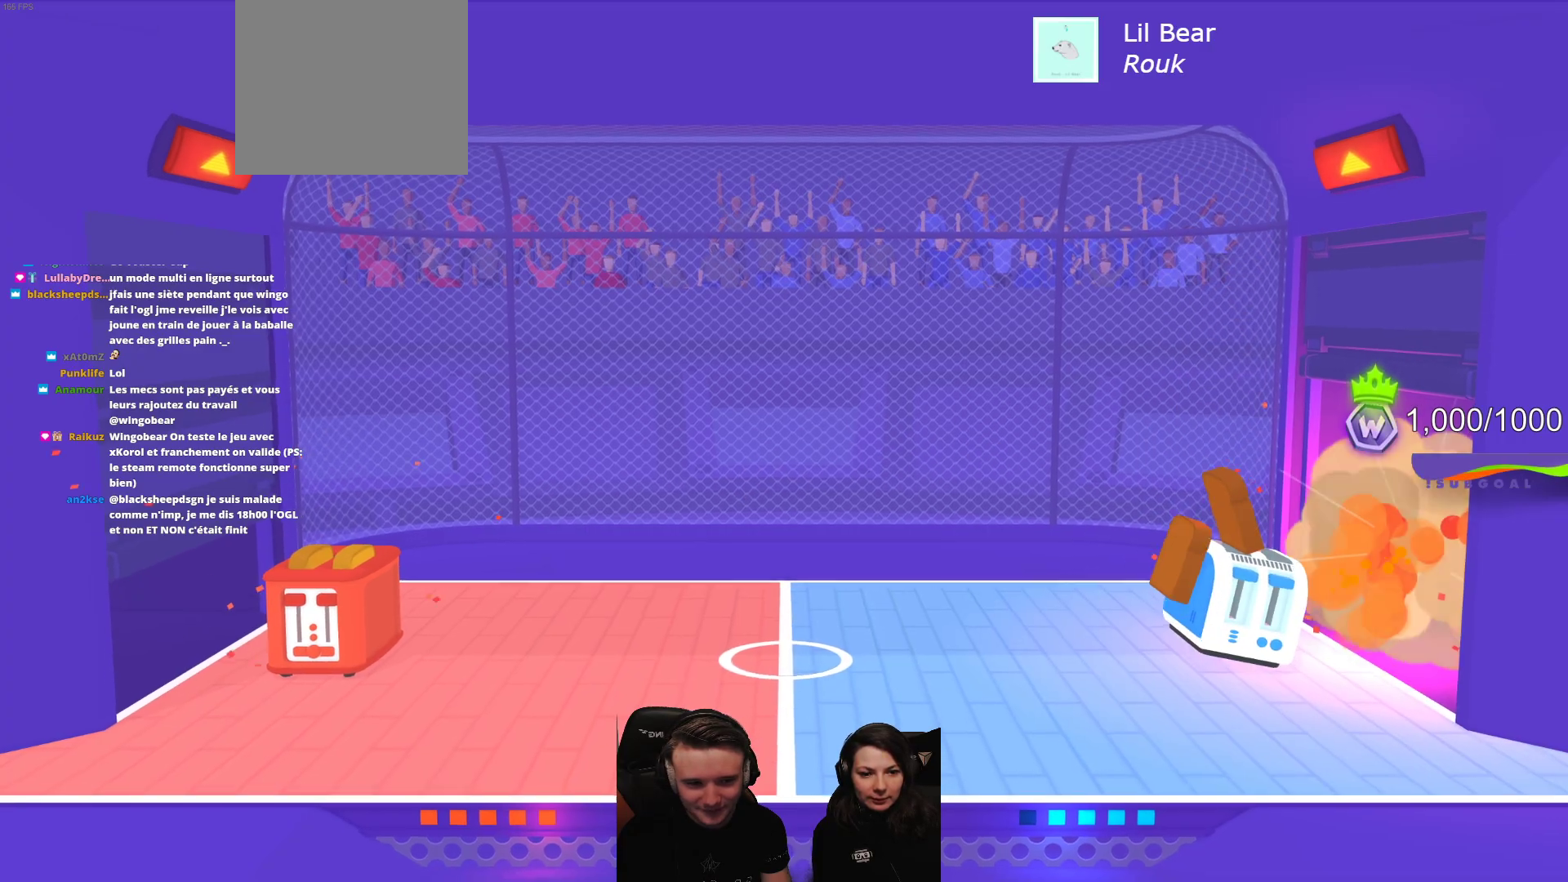
{"buttons": [], "left_stick": "center", "events": []}
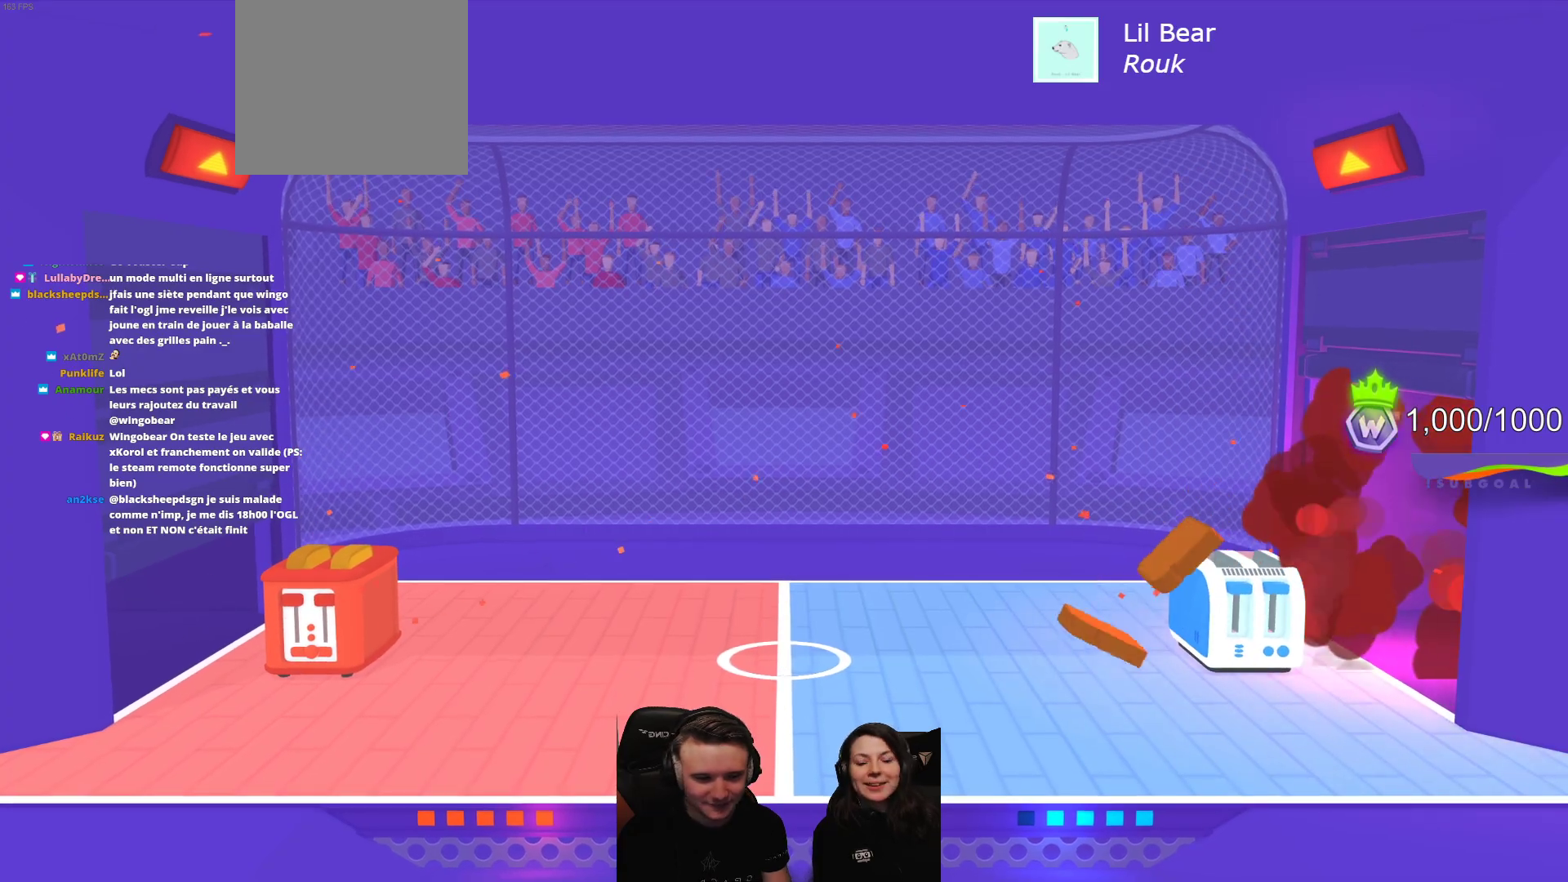
{"buttons": [], "left_stick": "center", "events": []}
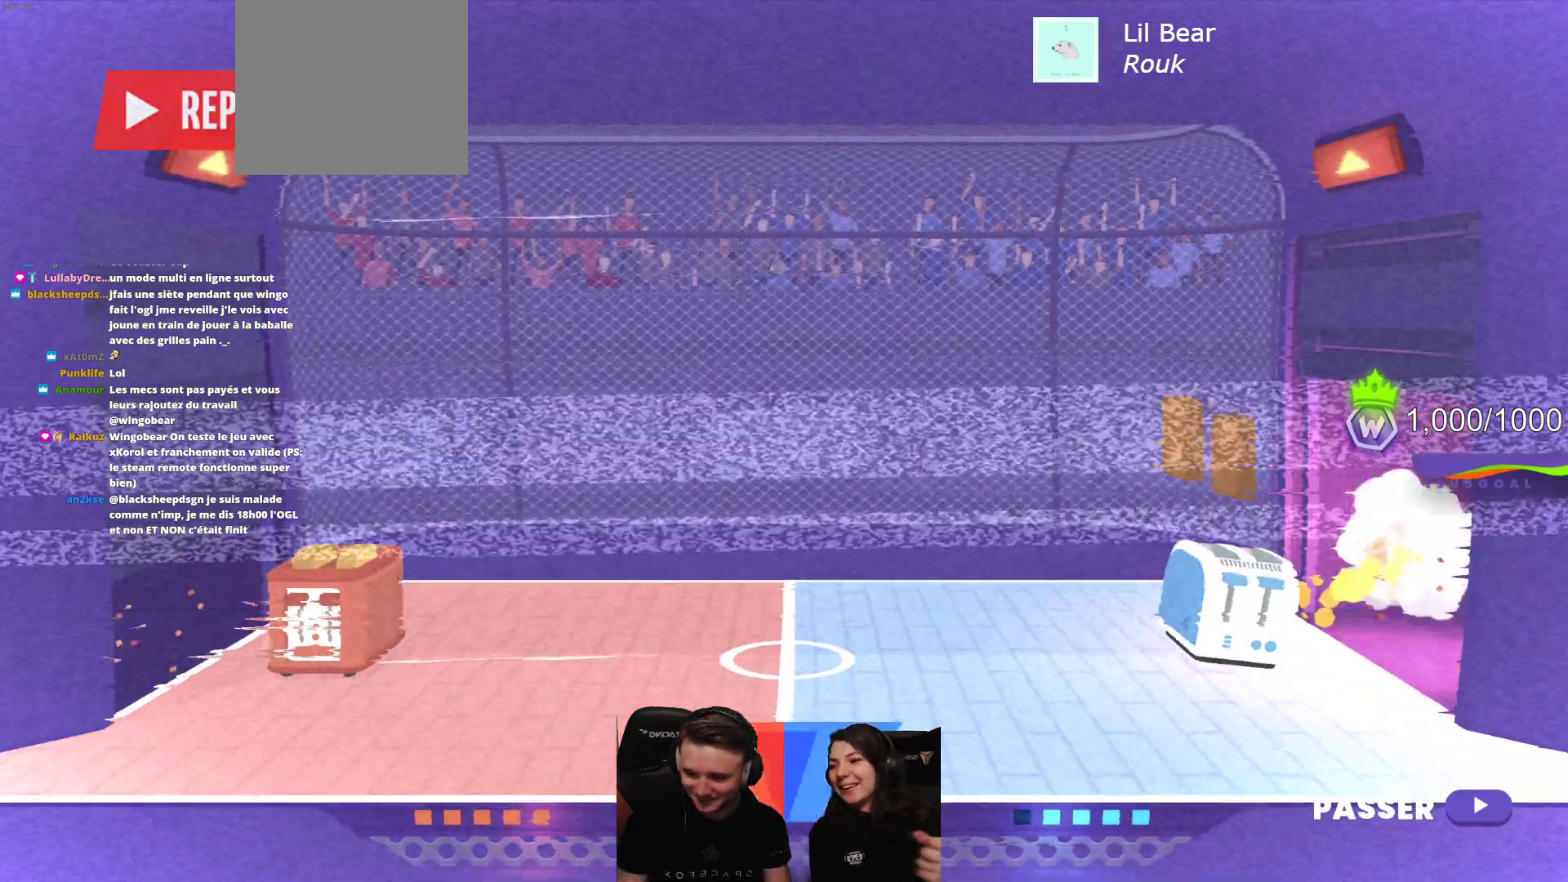
{"buttons": [], "left_stick": "center", "events": []}
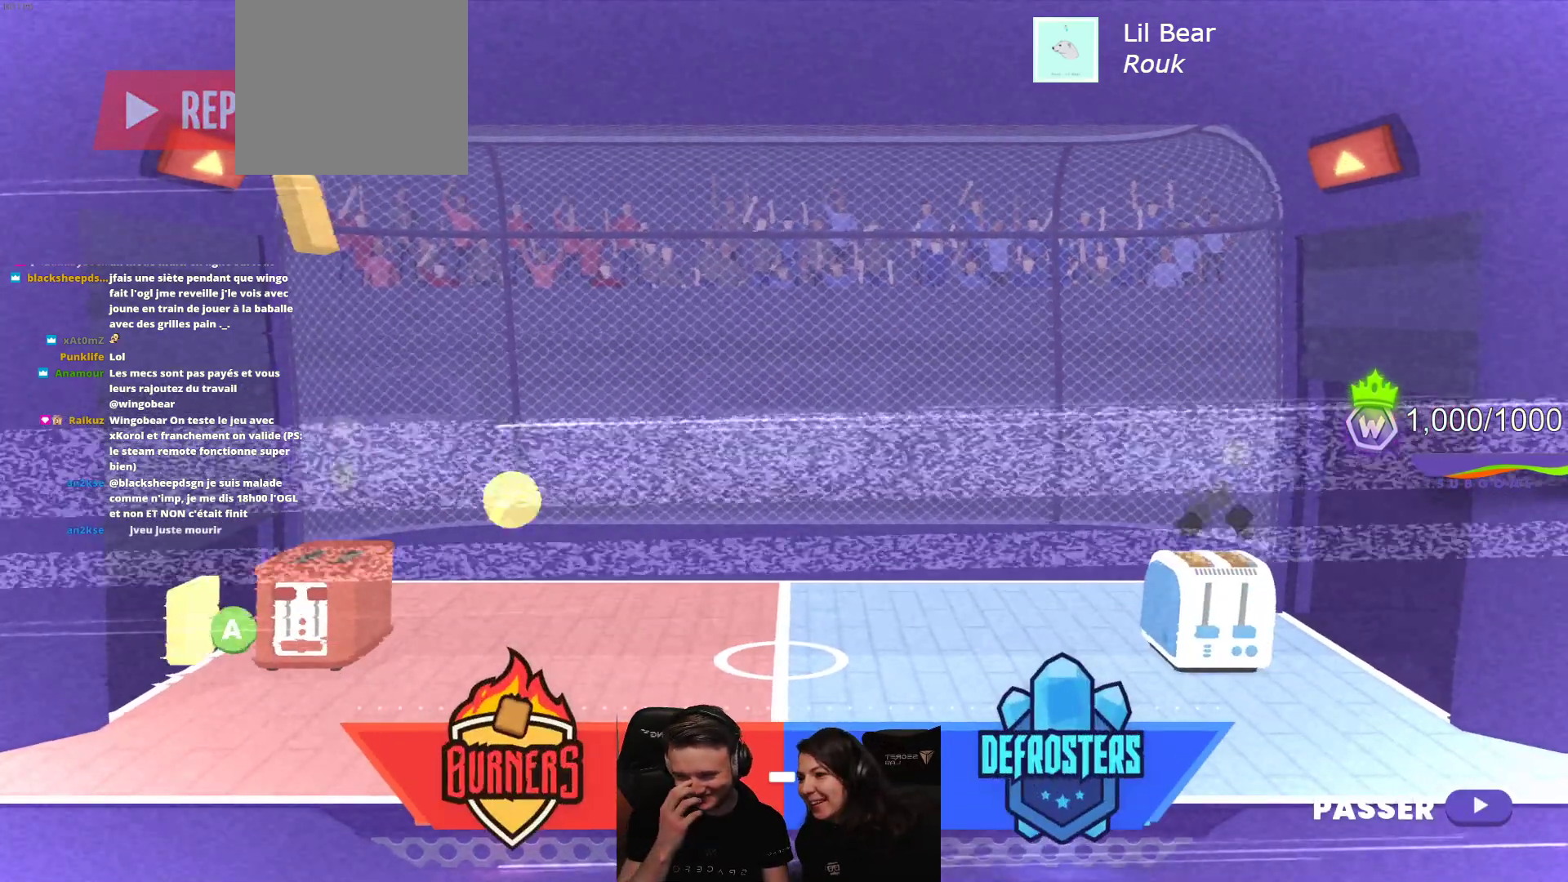
{"buttons": [], "left_stick": "center", "events": []}
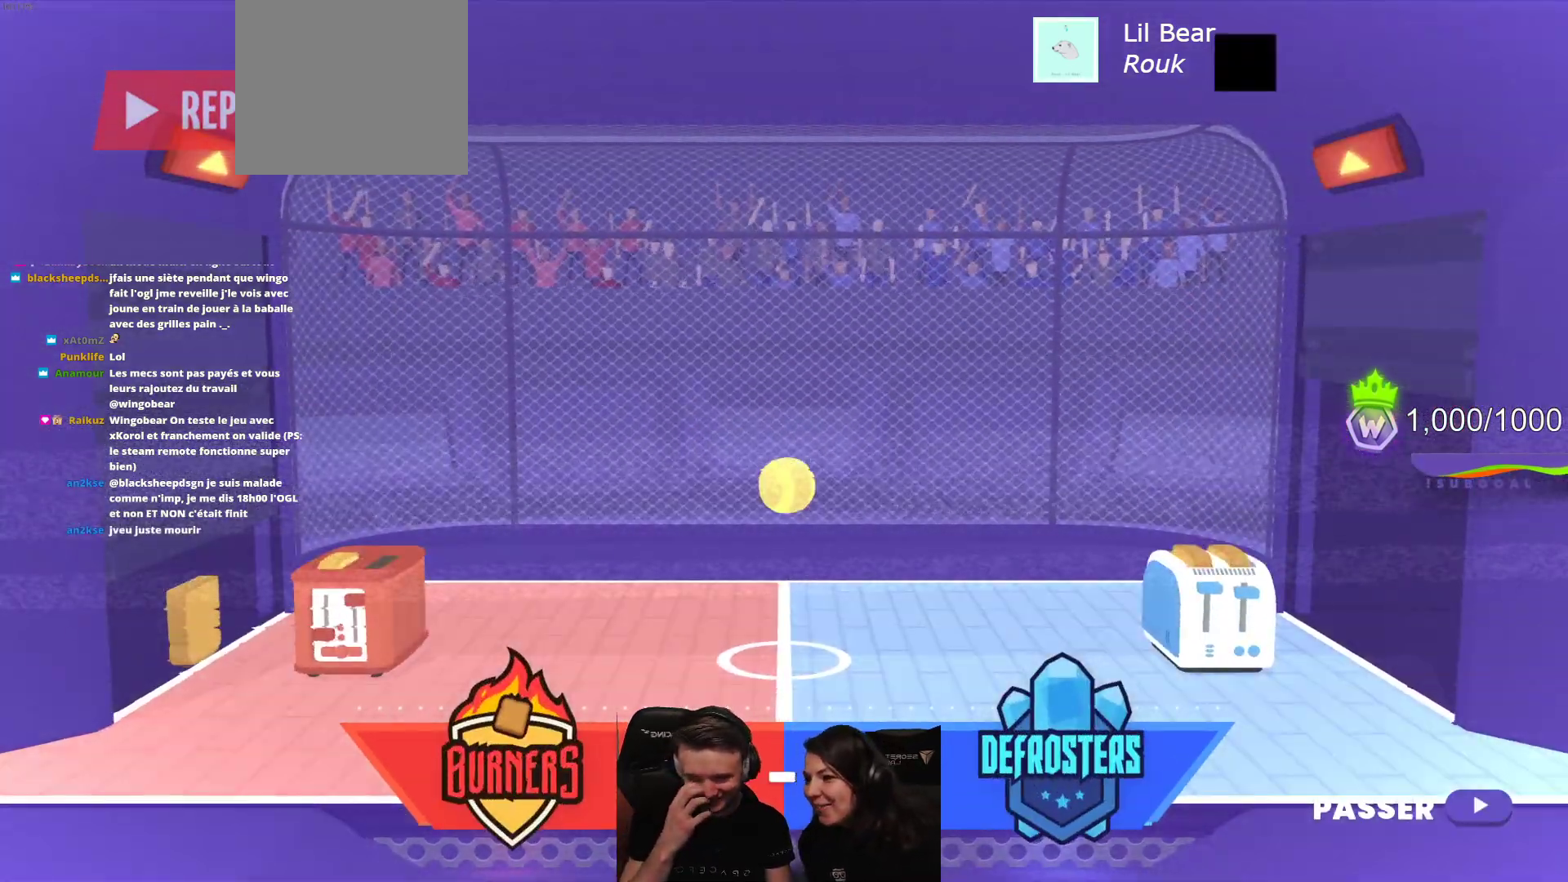
{"buttons": [], "left_stick": "center", "events": []}
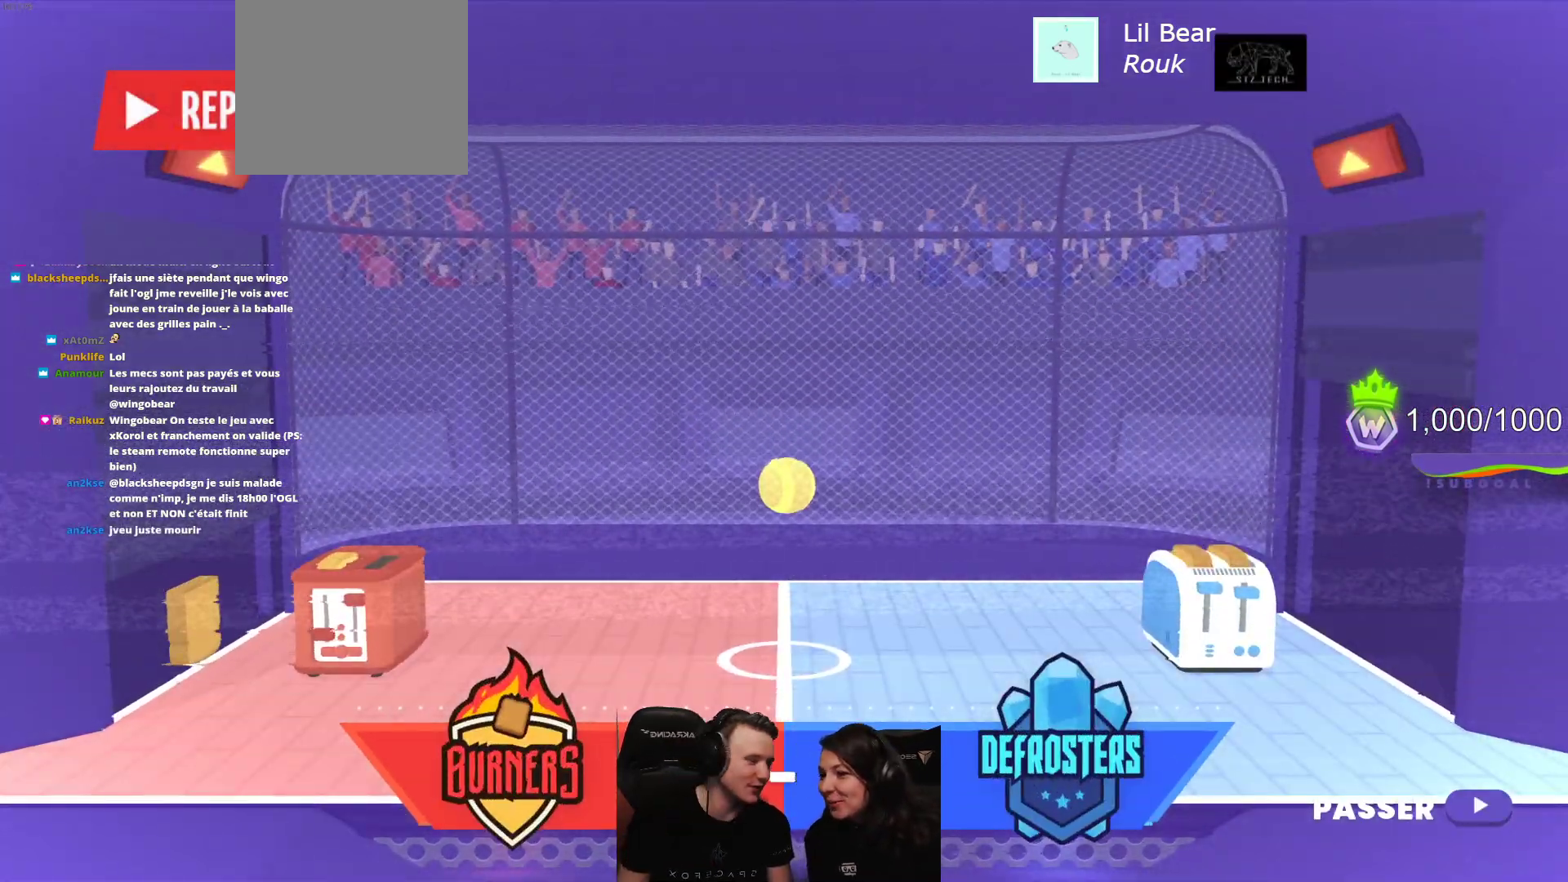
{"buttons": [], "left_stick": "center", "events": []}
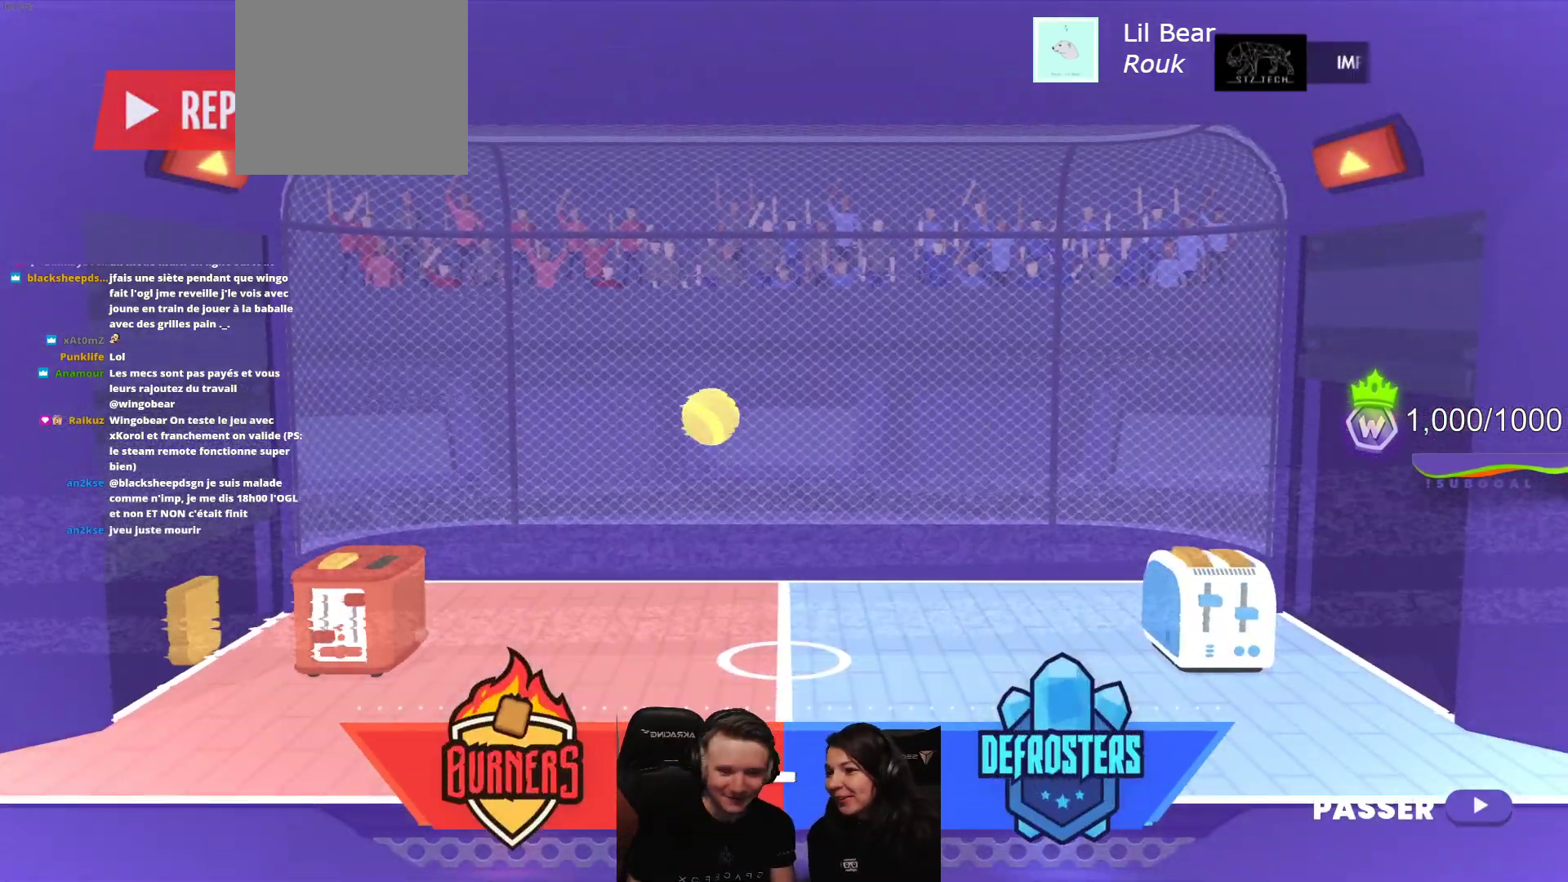
{"buttons": [], "left_stick": "center", "events": [[217, "A", "down"], [367, "A", "up"]]}
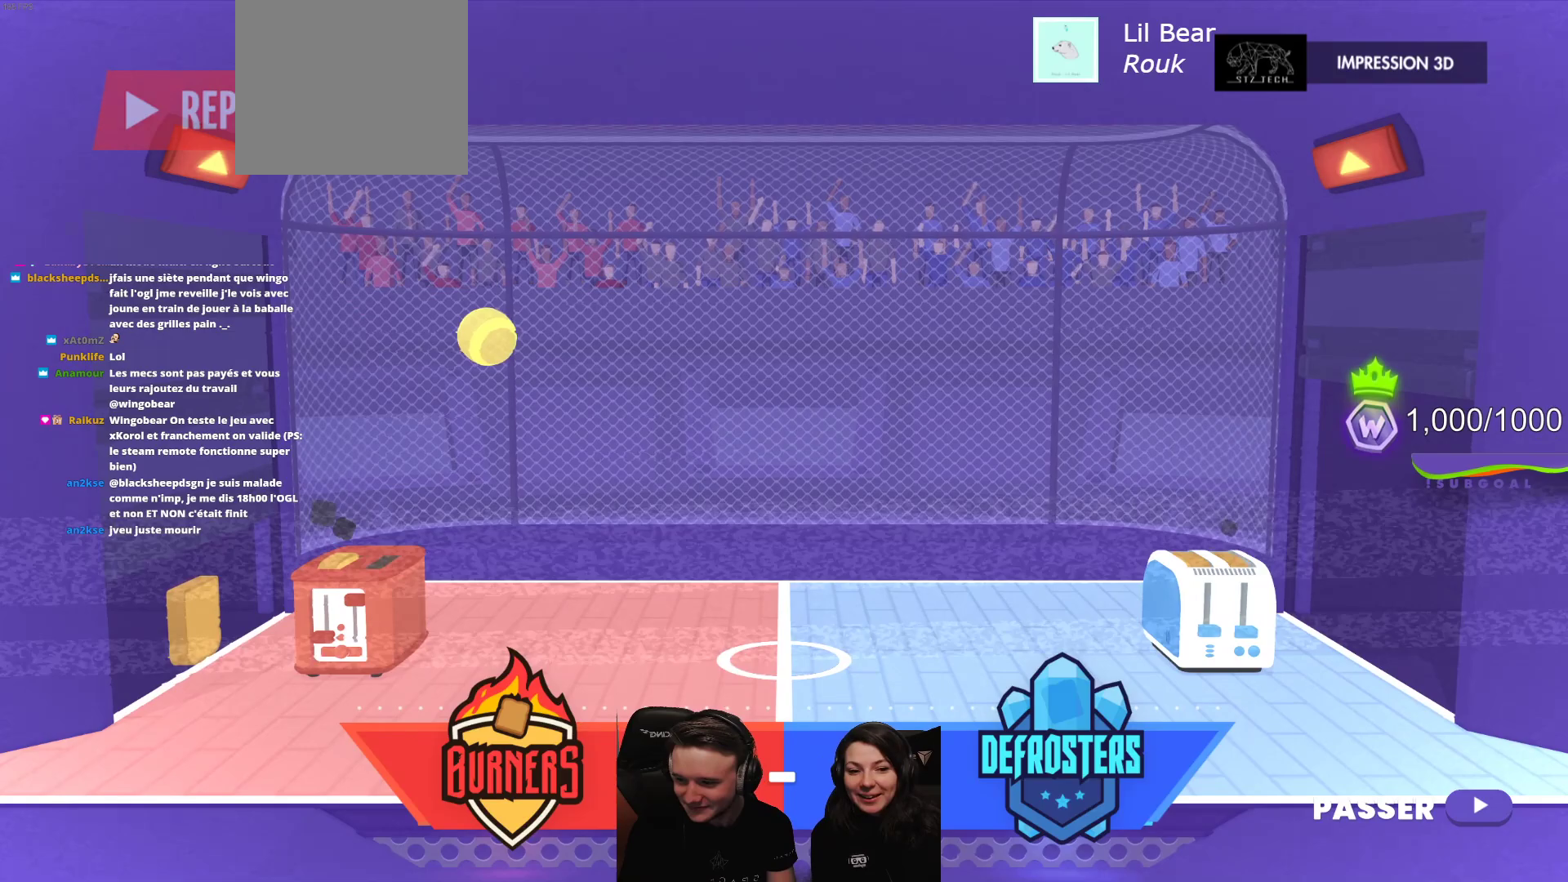
{"buttons": [], "left_stick": "center", "events": []}
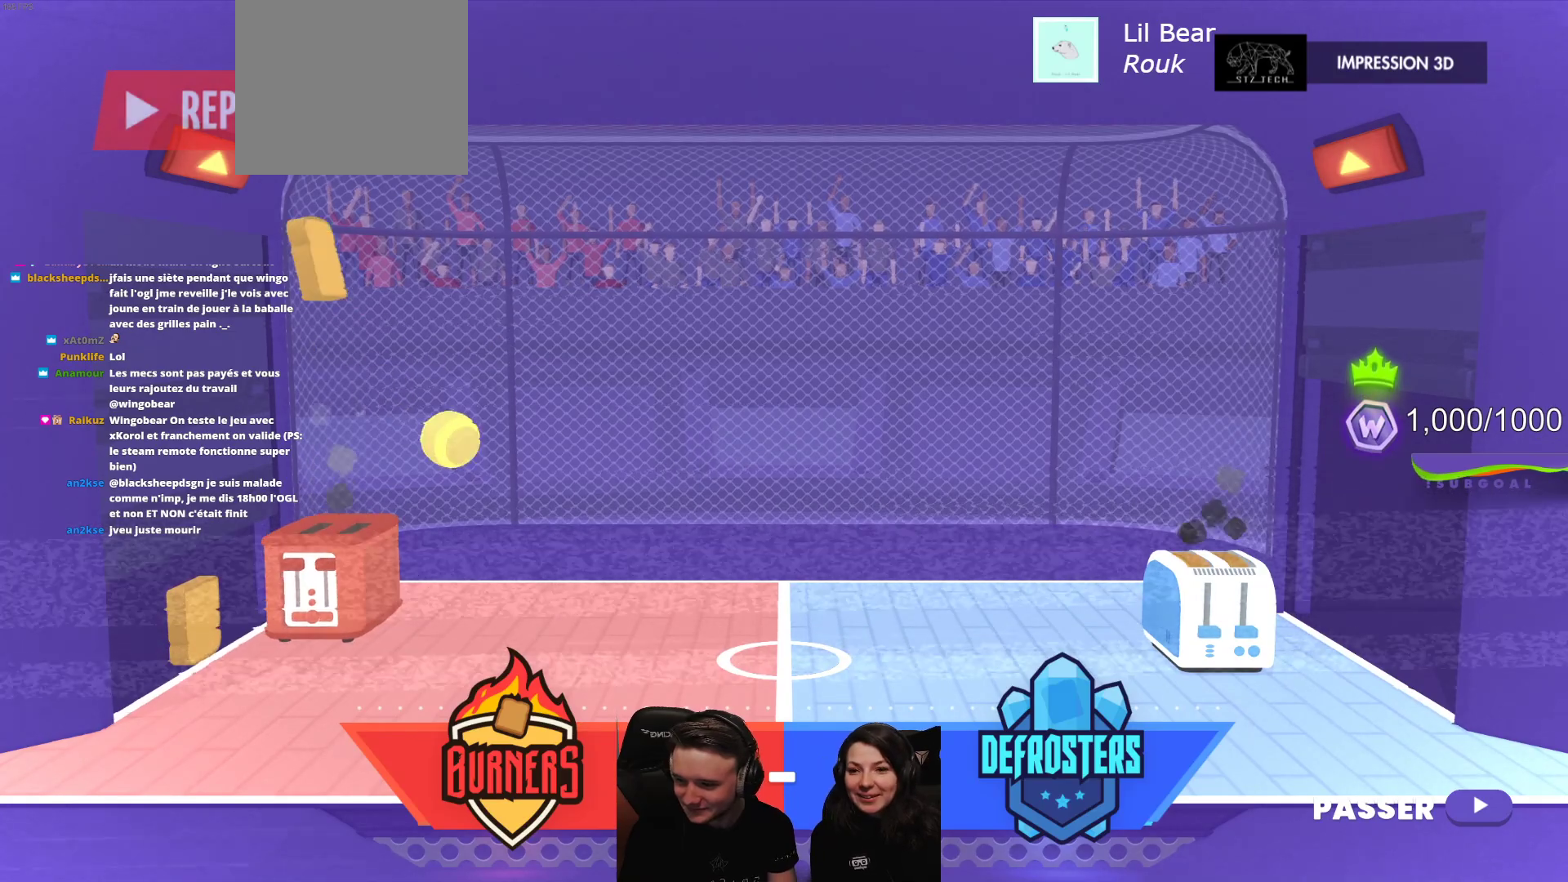
{"buttons": [], "left_stick": "center", "events": []}
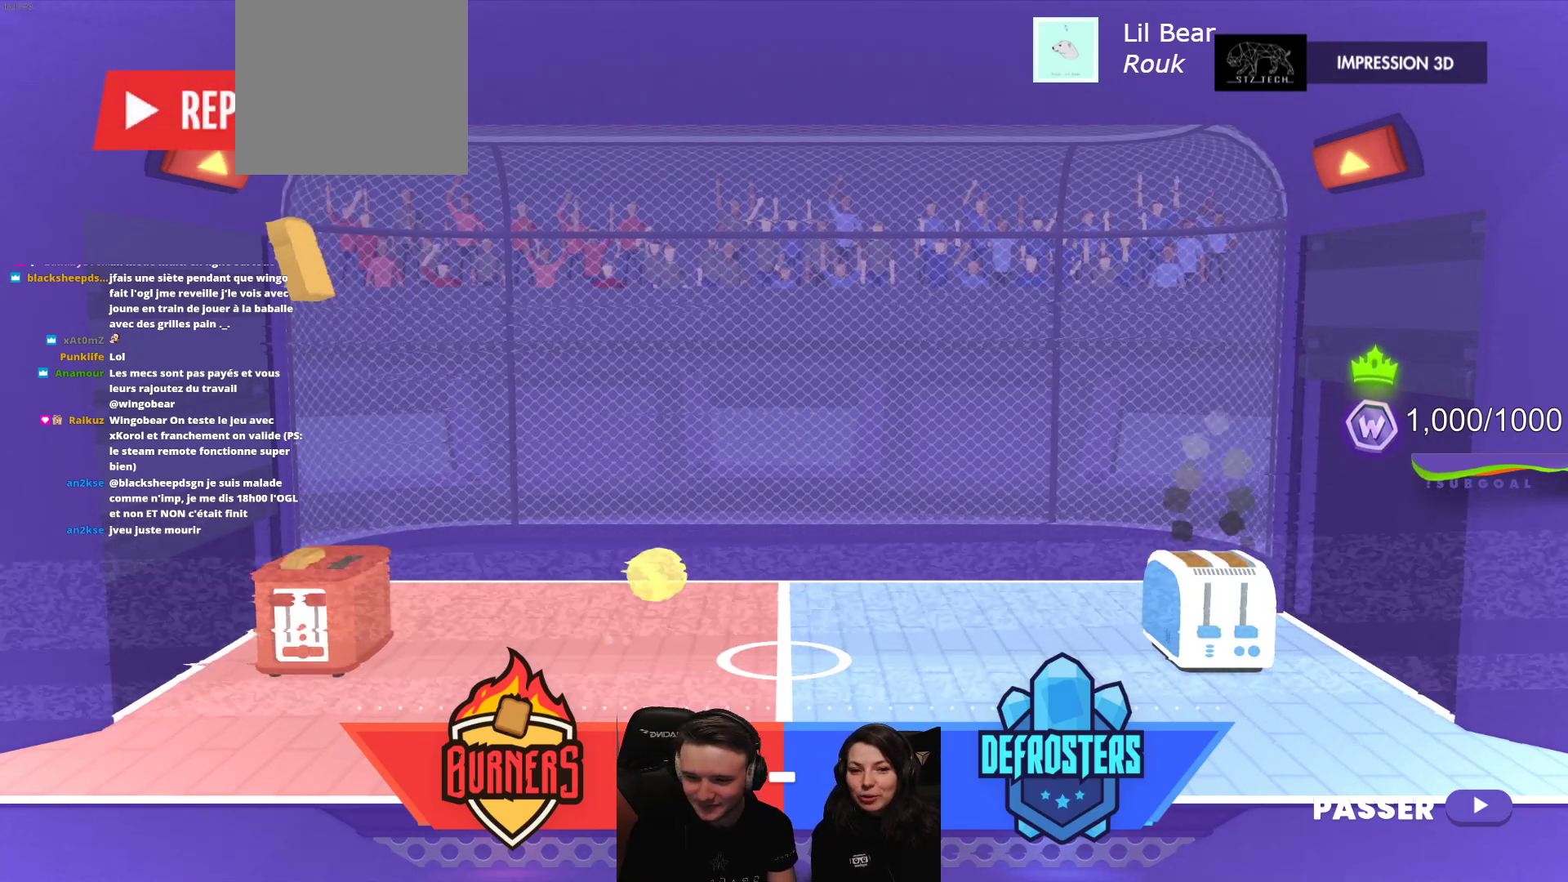
{"buttons": [], "left_stick": "center", "events": []}
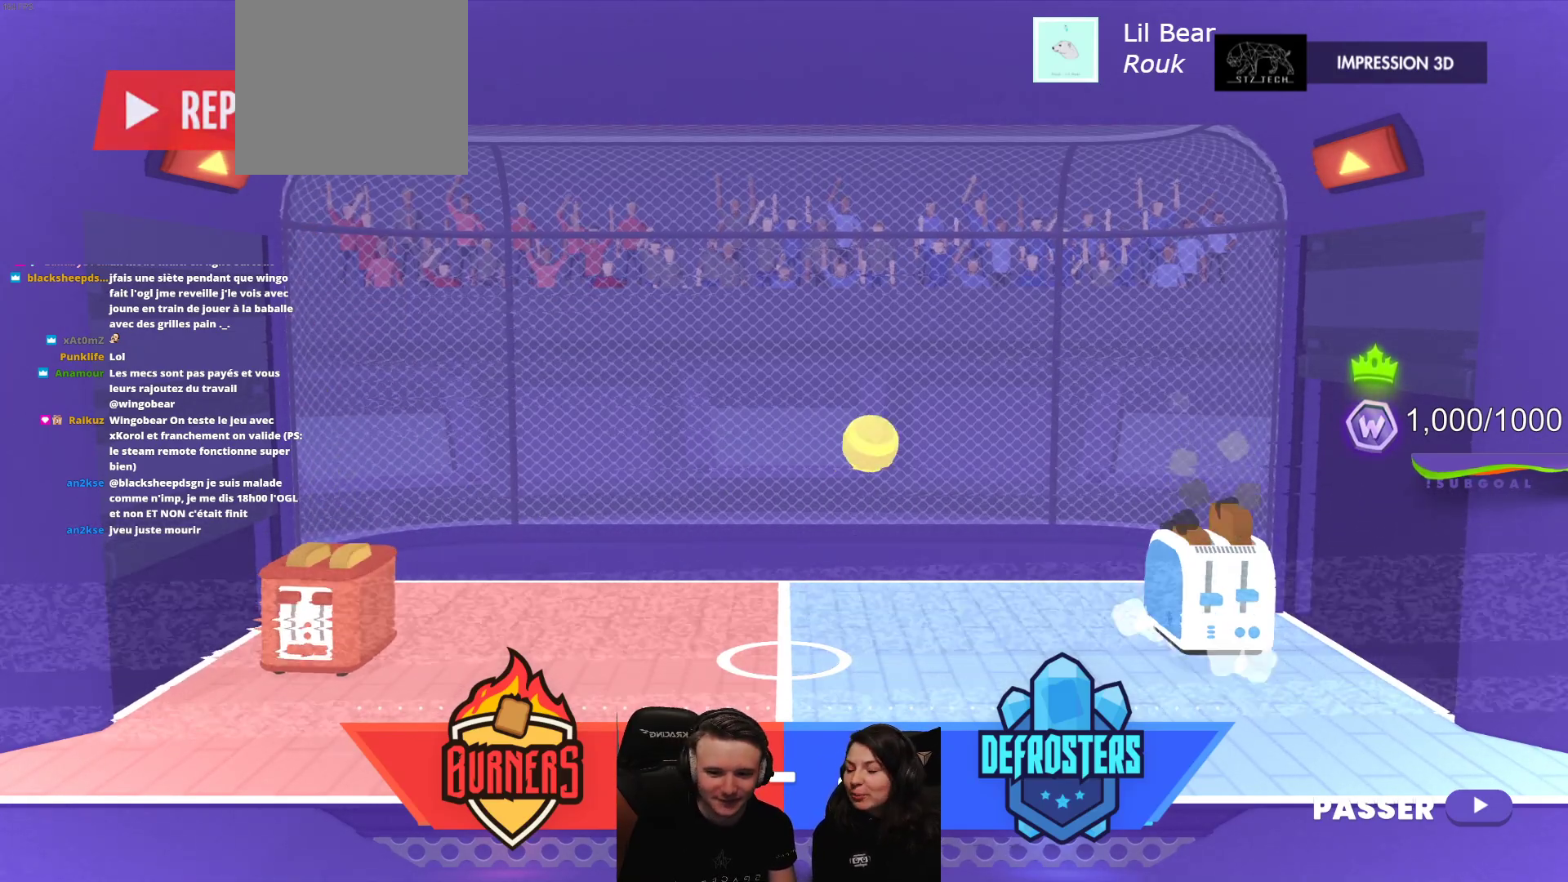
{"buttons": [], "left_stick": "center", "events": []}
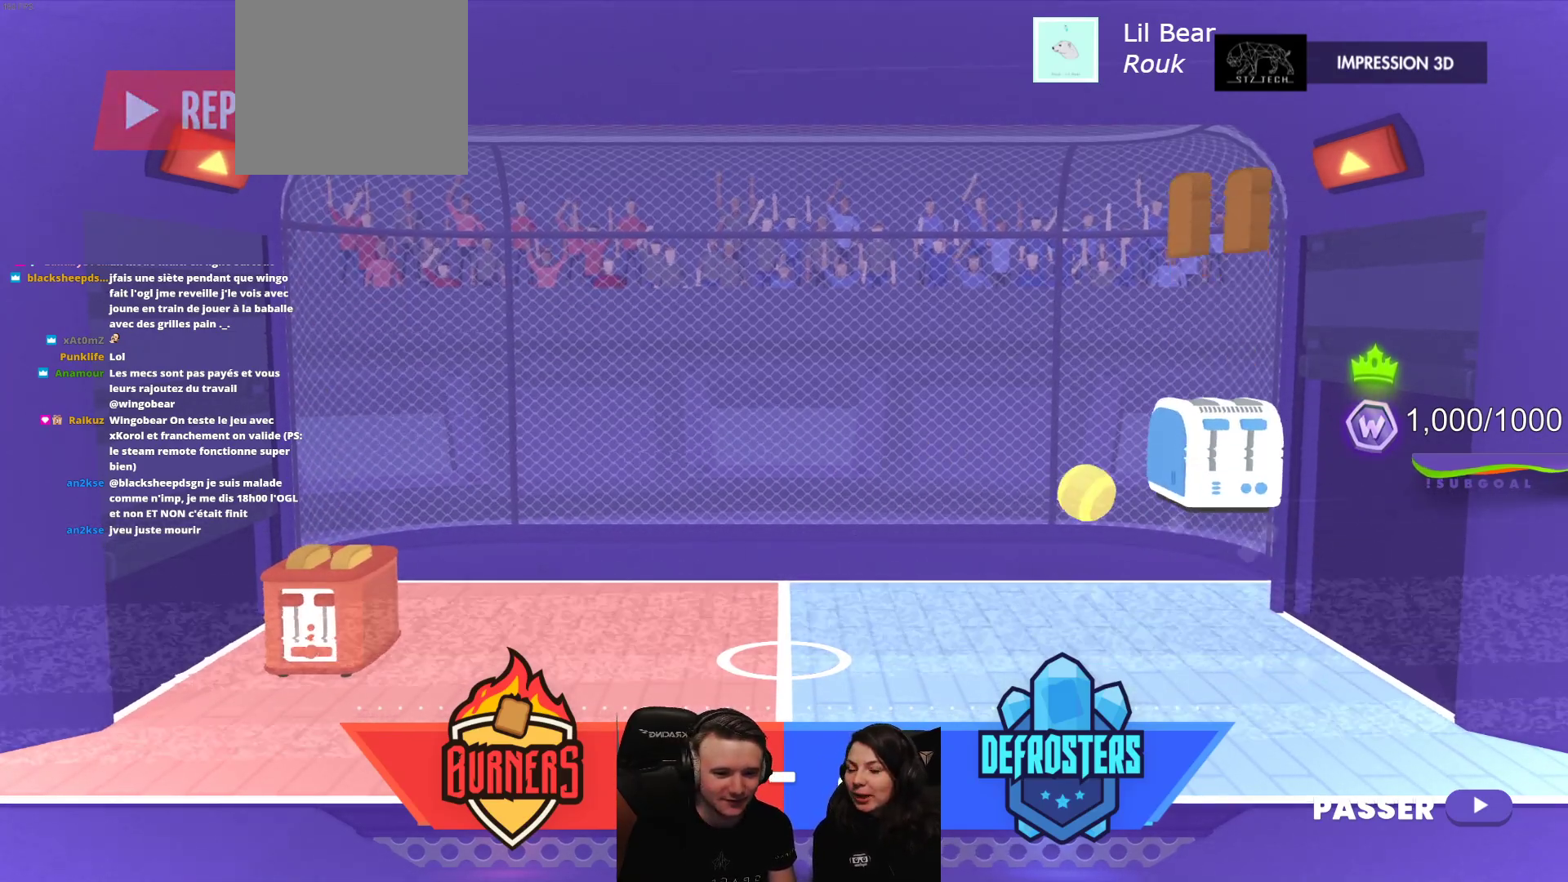
{"buttons": [], "left_stick": "center", "events": []}
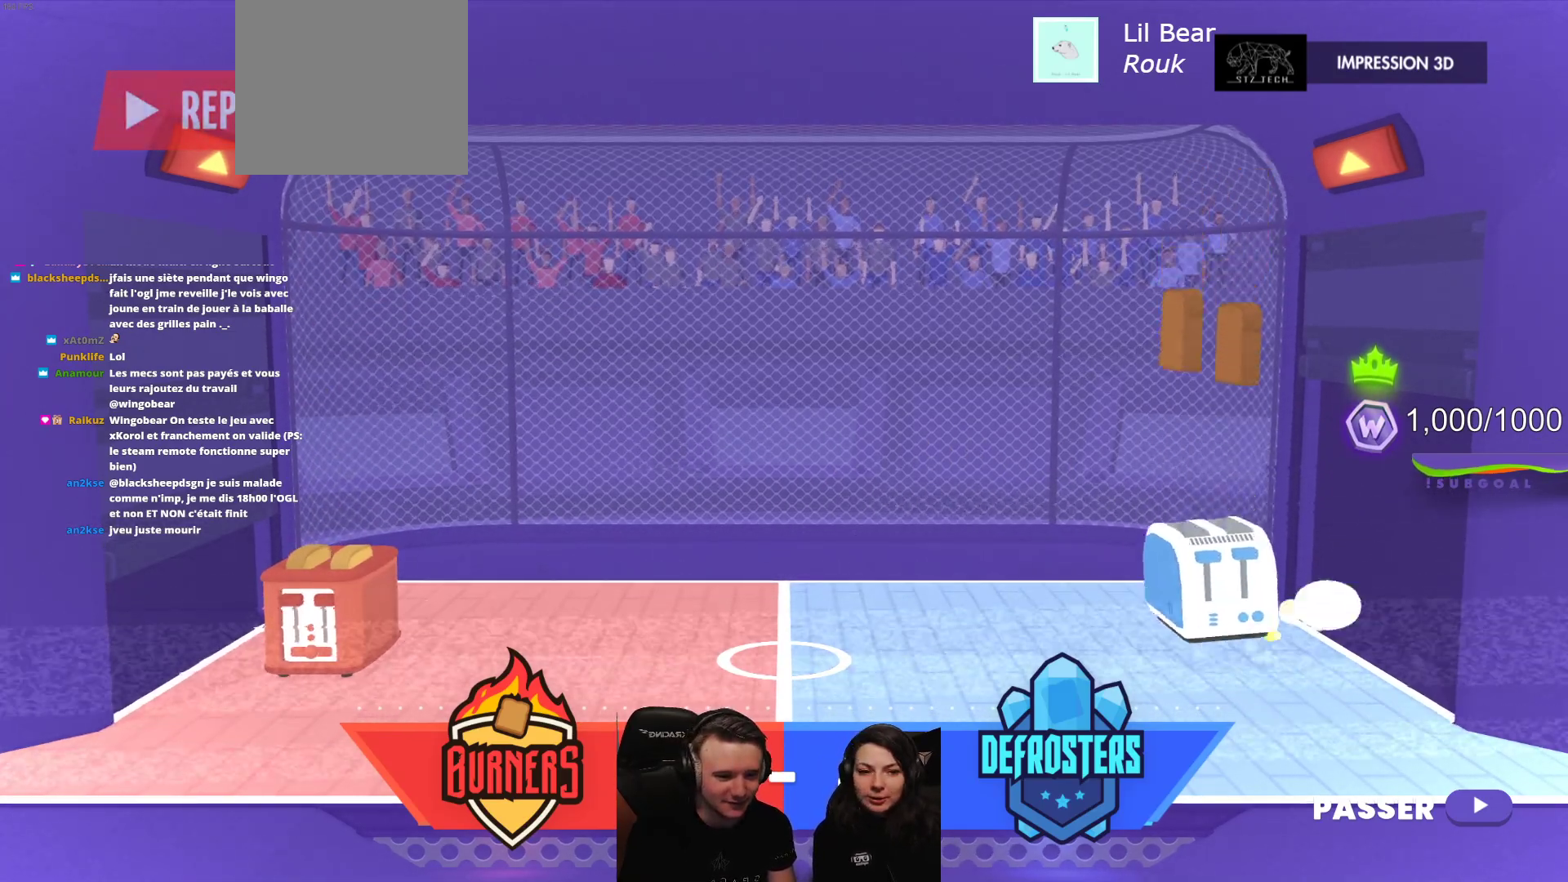
{"buttons": [], "left_stick": "center", "events": []}
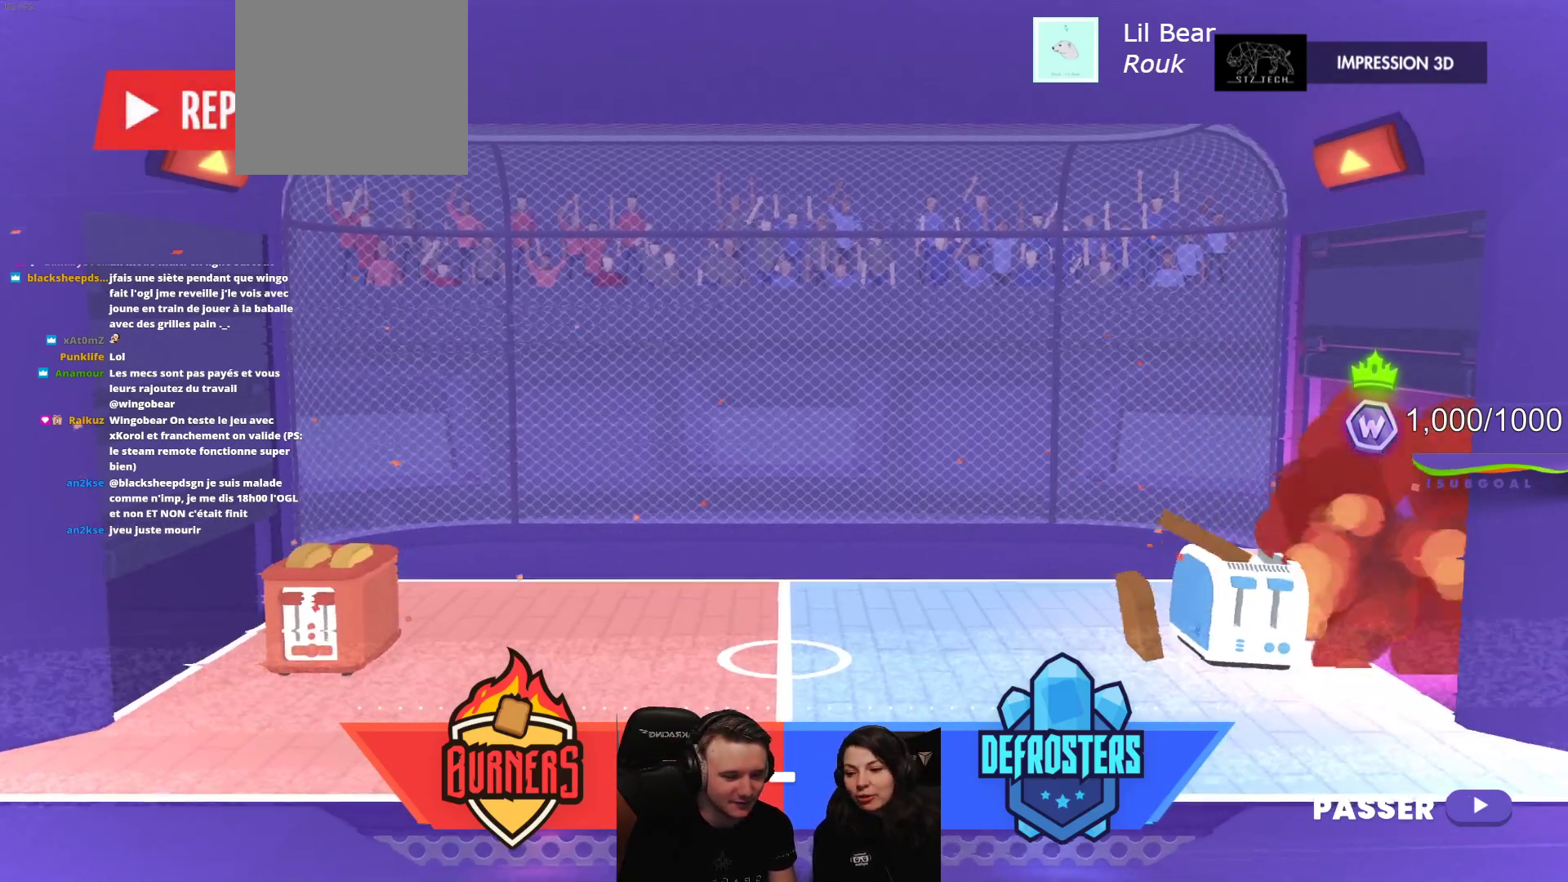
{"buttons": [], "left_stick": "center", "events": []}
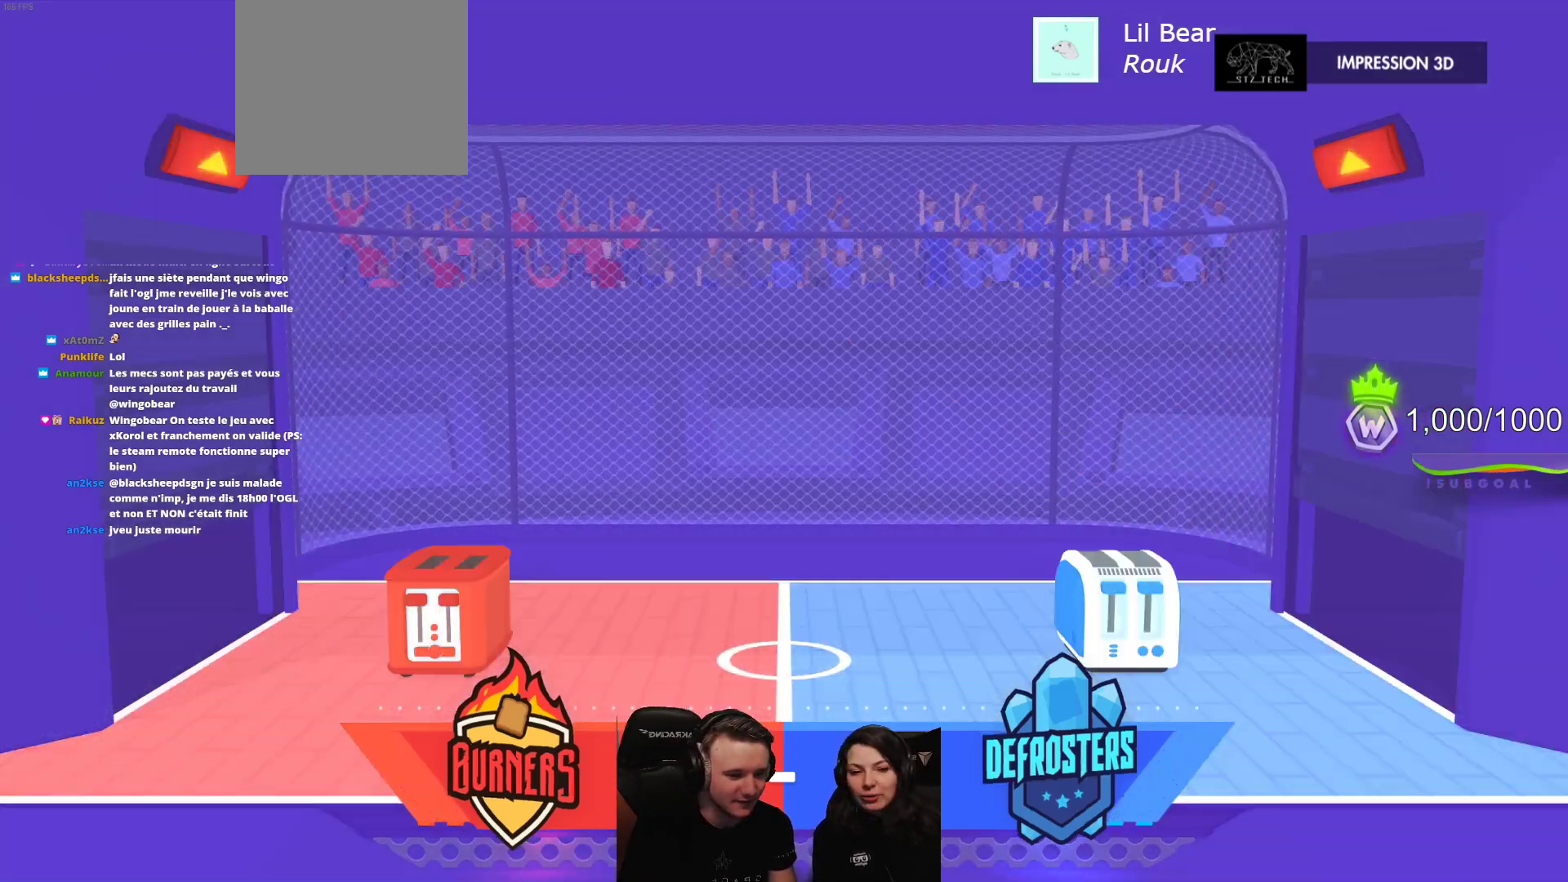
{"buttons": ["L2"], "left_stick": "center", "events": [[500, "L2", "down"]]}
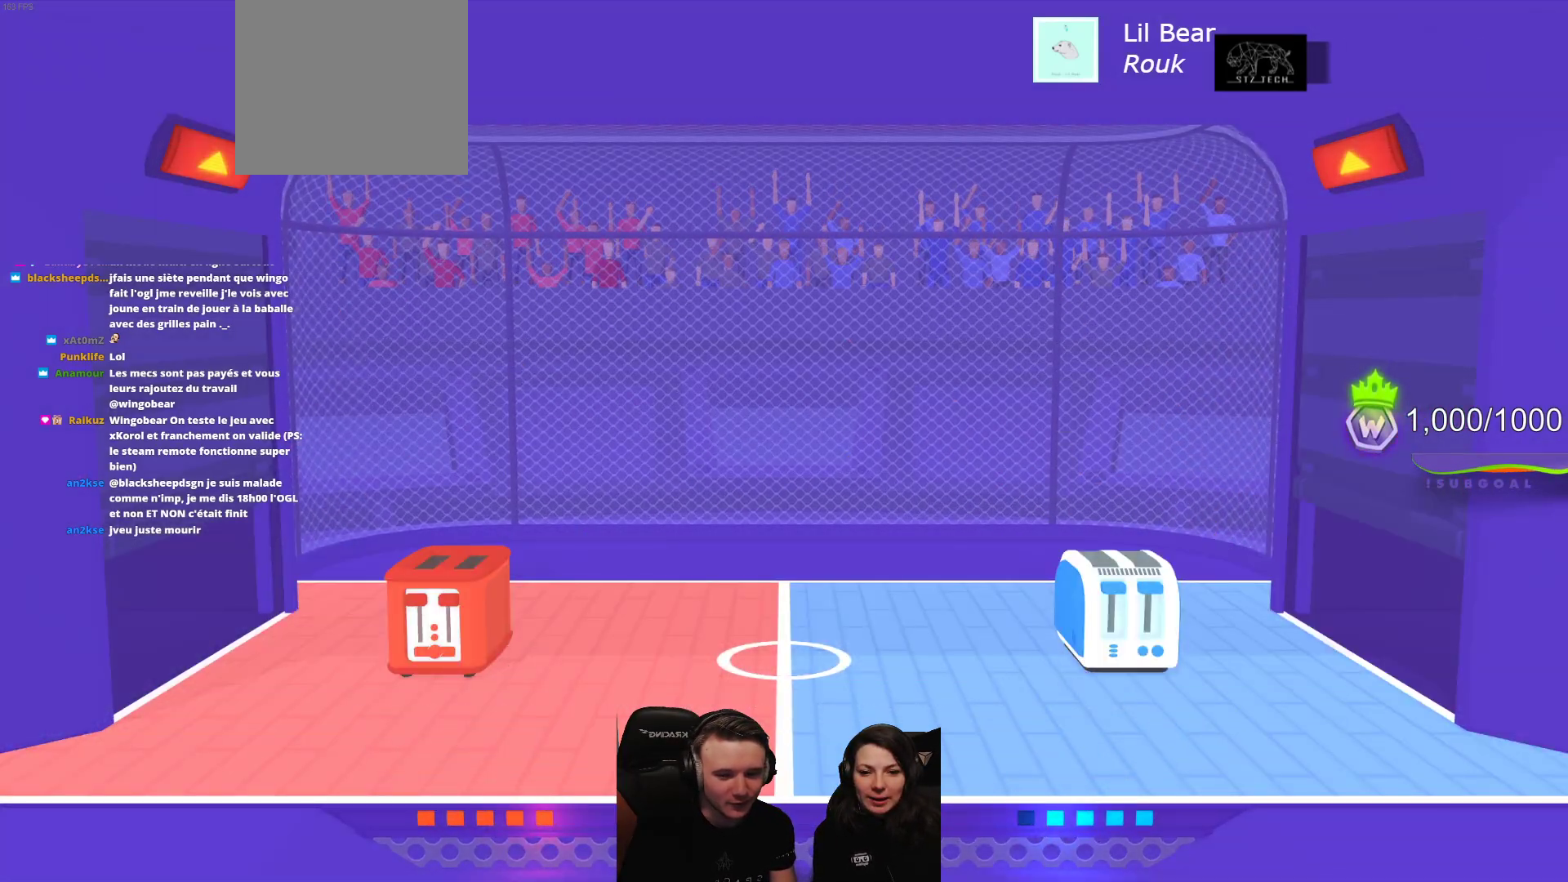
{"buttons": ["R2"], "left_stick": "center", "events": [[183, "L2", "up"], [333, "R2", "down"]]}
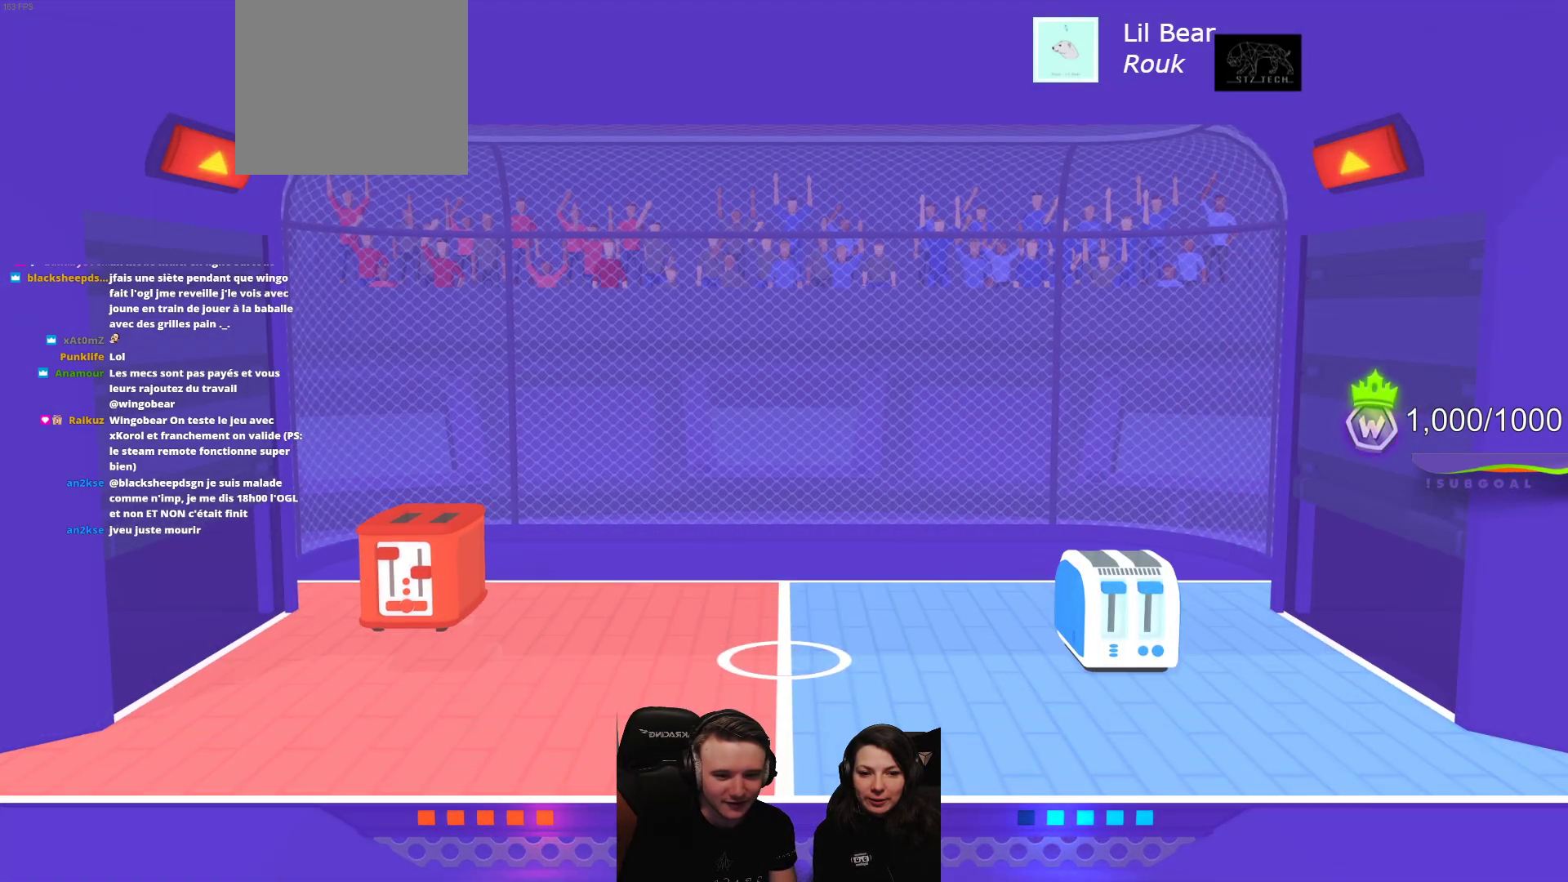
{"buttons": ["L2", "R2"], "left_stick": "center", "events": [[17, "R2", "up"], [50, "L2", "down"], [217, "R2", "down"], [233, "L2", "up"], [367, "R2", "up"], [400, "L2", "down"], [483, "R2", "down"]]}
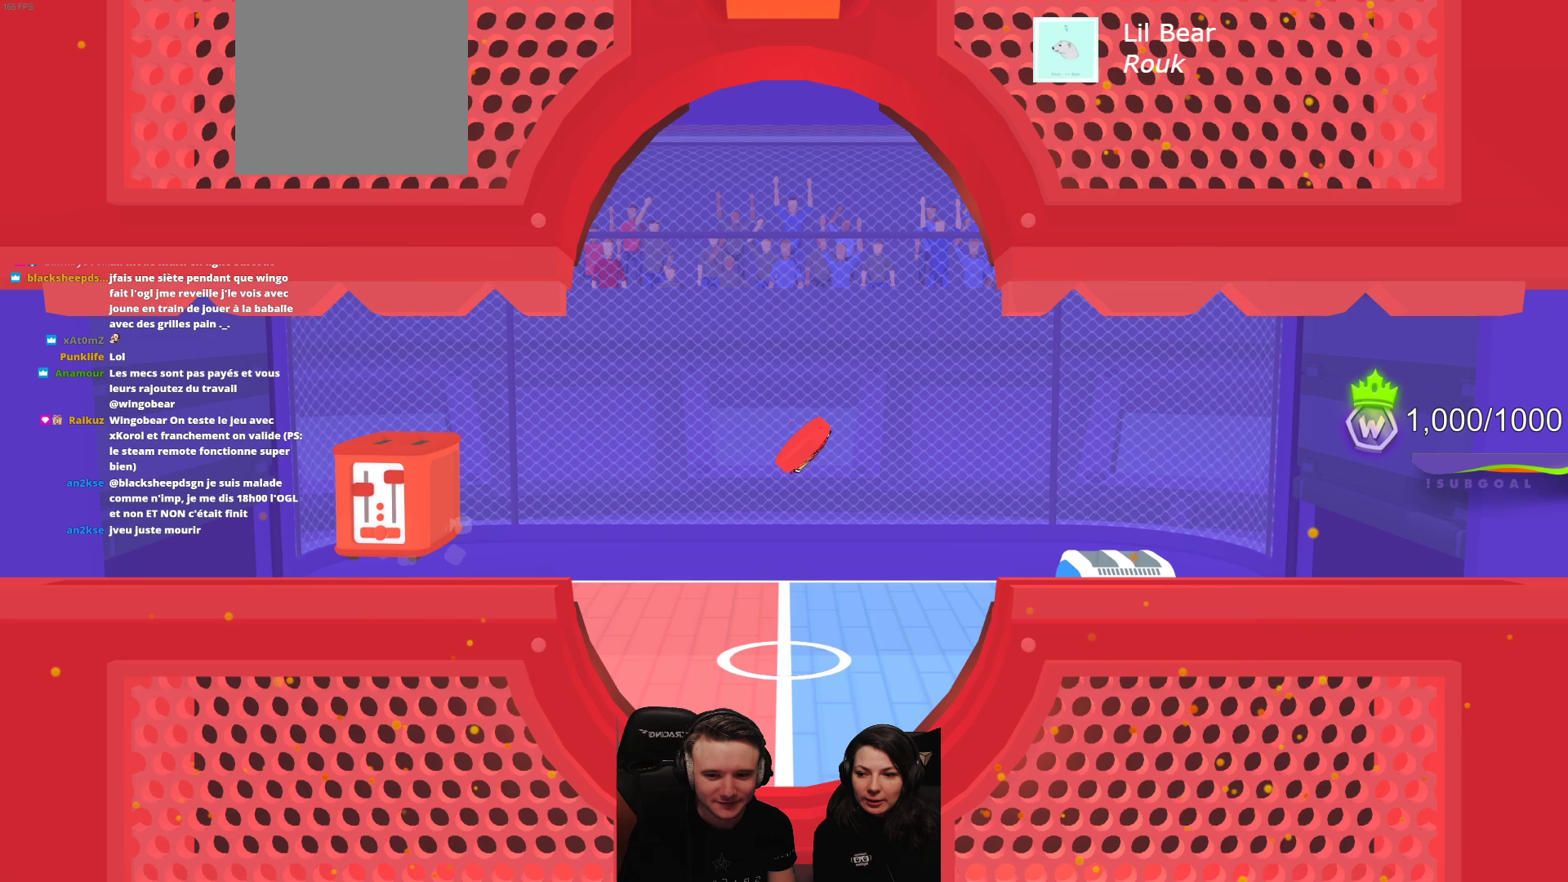
{"buttons": ["R2"], "left_stick": "center", "events": [[50, "L2", "up"], [133, "R2", "up"], [200, "L2", "down"], [233, "R2", "down"], [367, "R2", "up"], [383, "L2", "up"], [467, "R2", "down"]]}
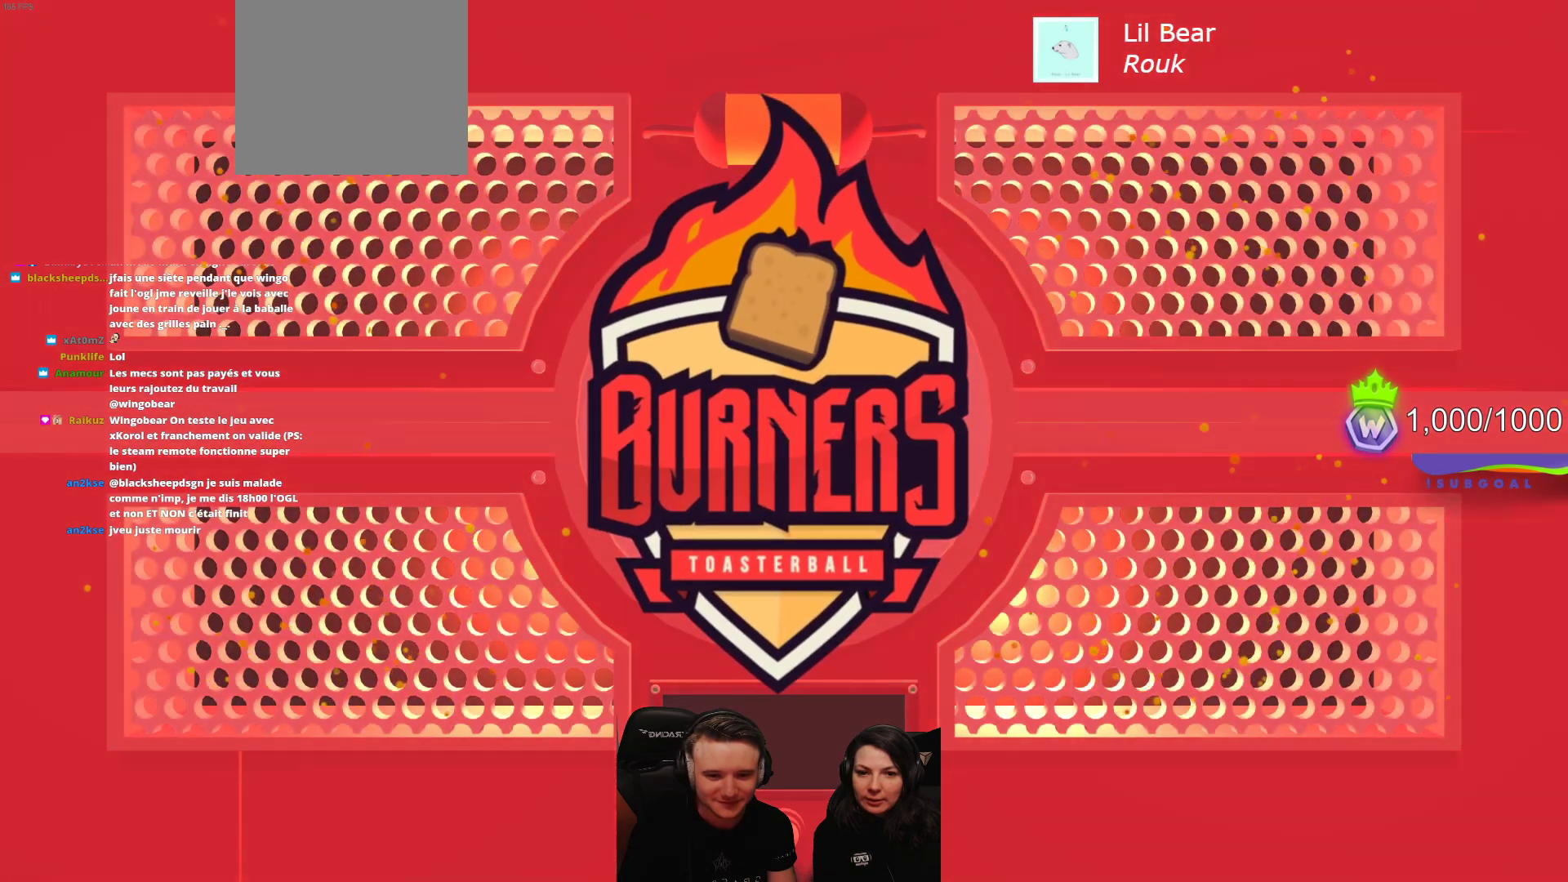
{"buttons": ["L2"], "left_stick": "center", "events": [[17, "L2", "down"], [83, "R2", "up"], [217, "L2", "up"], [333, "R2", "down"], [417, "L2", "down"], [483, "R2", "up"]]}
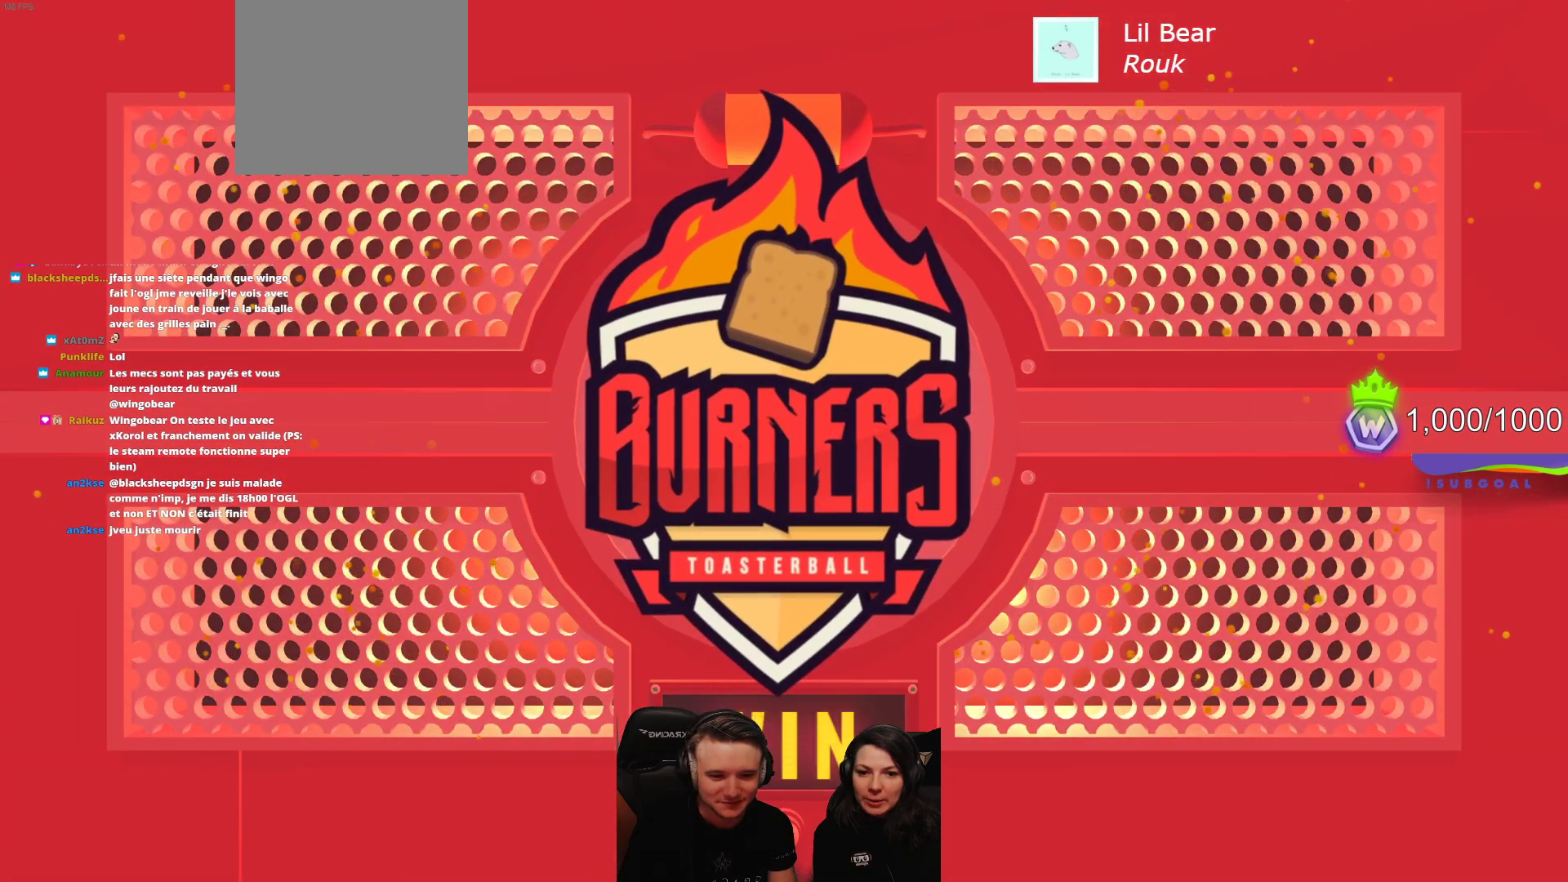
{"buttons": [], "left_stick": "center", "events": [[150, "L2", "up"]]}